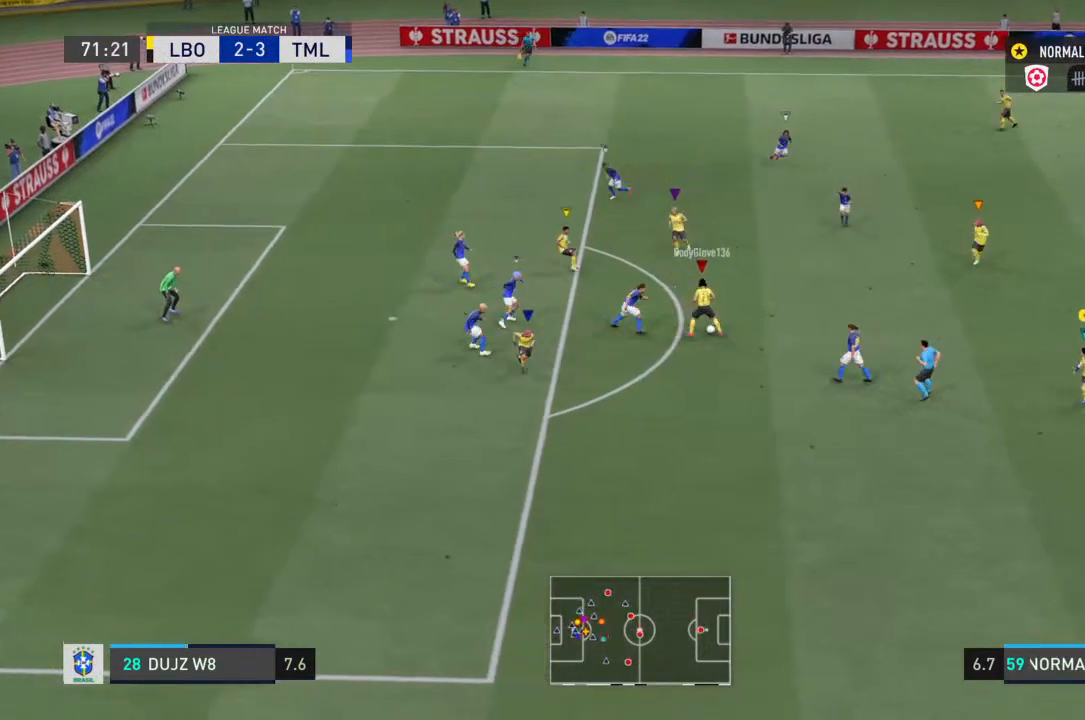
Gameplay with a controller (PlayStation layout); each line is a JSON object with the inputs held at the frame after it. "events" lists button and stick changes between this image and that frame as [ms after this image, input, new state], when the widget could be followed in between. Not read: L3 R3.
{"buttons": ["R2"], "left_stick": "down", "right_stick": "center", "events": [[433, "left_stick", "down"]]}
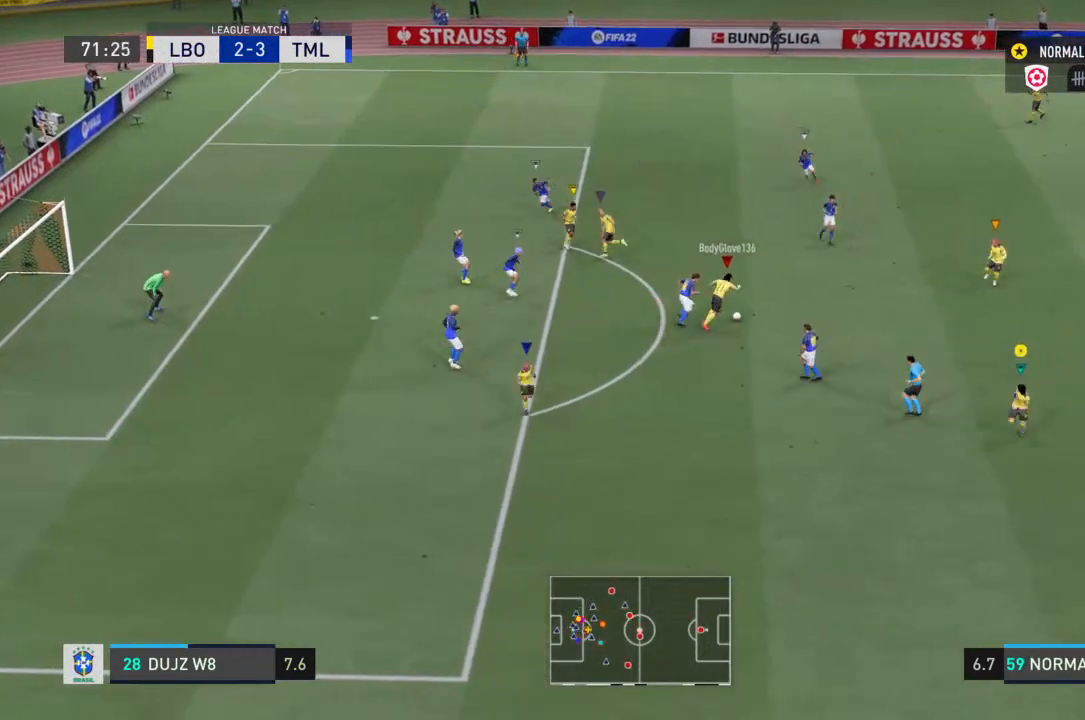
{"buttons": [], "left_stick": "down-right", "right_stick": "center", "events": [[300, "left_stick", "down-right"], [467, "R2", "up"]]}
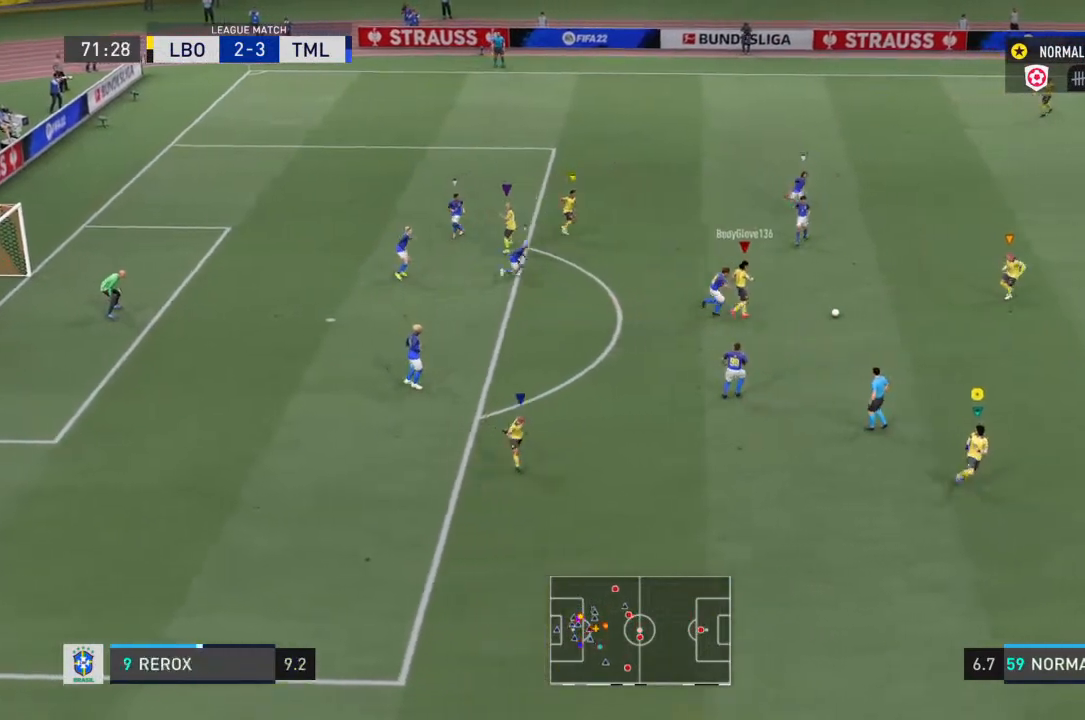
{"buttons": [], "left_stick": "down-left", "right_stick": "center", "events": [[67, "left_stick", "right"], [367, "left_stick", "center"], [433, "left_stick", "down-left"]]}
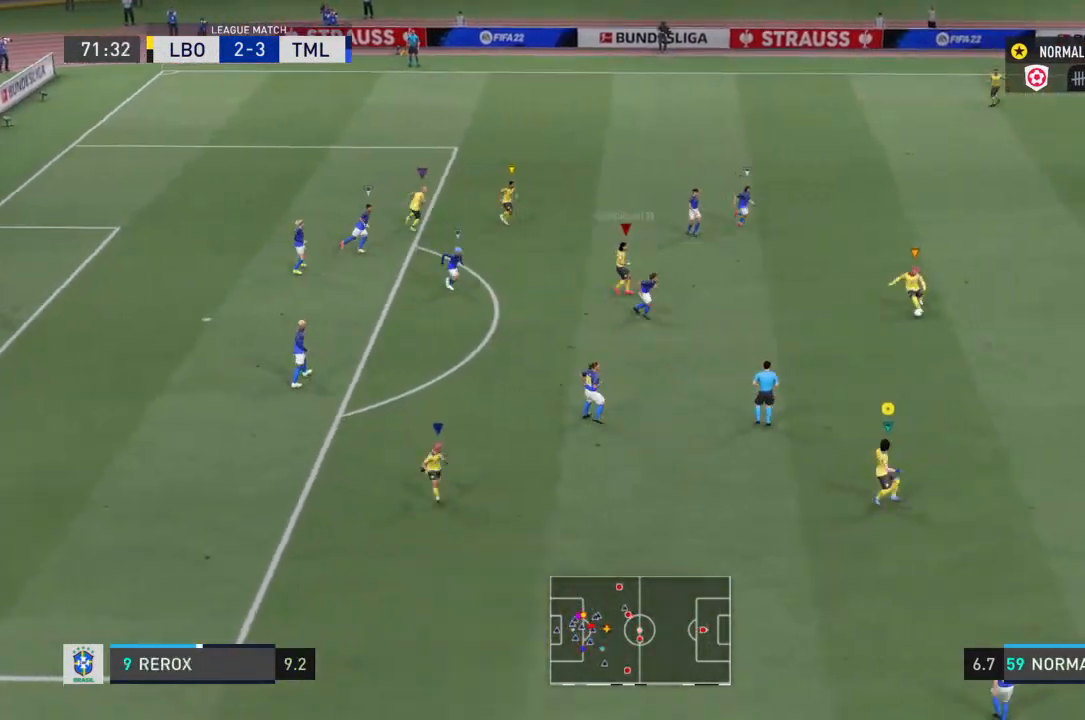
{"buttons": ["R2"], "left_stick": "down", "right_stick": "center", "events": [[100, "left_stick", "center"], [233, "R2", "down"], [267, "left_stick", "down-left"], [467, "left_stick", "down"]]}
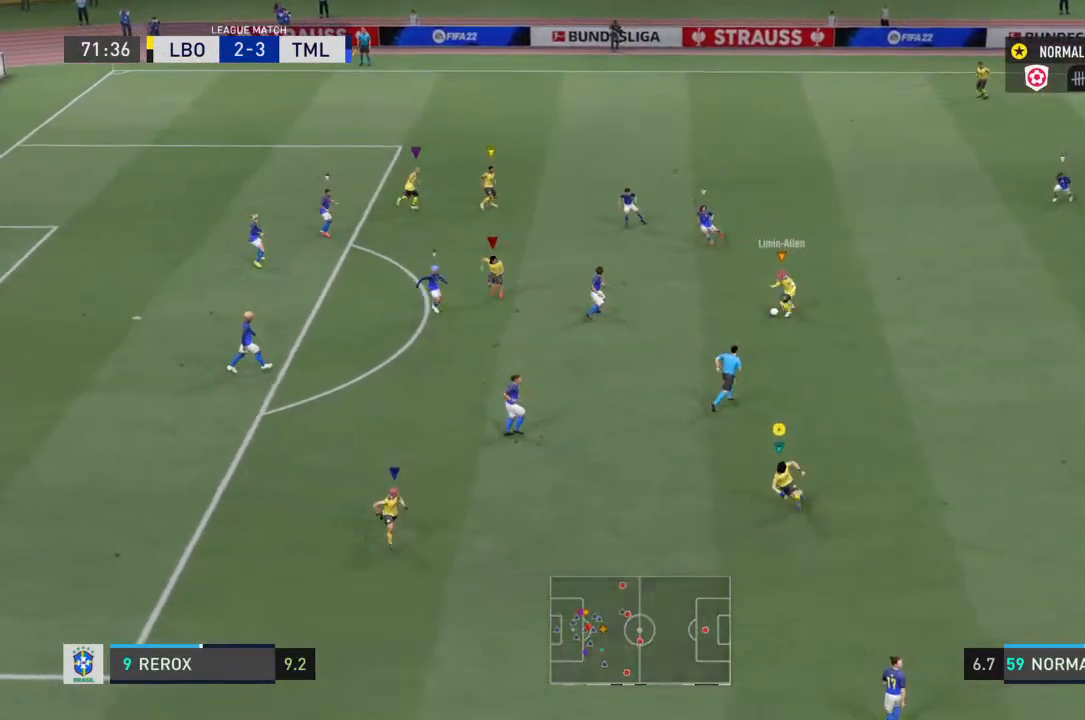
{"buttons": [], "left_stick": "down-left", "right_stick": "center", "events": [[167, "left_stick", "right"], [233, "R2", "up"], [467, "left_stick", "down-left"]]}
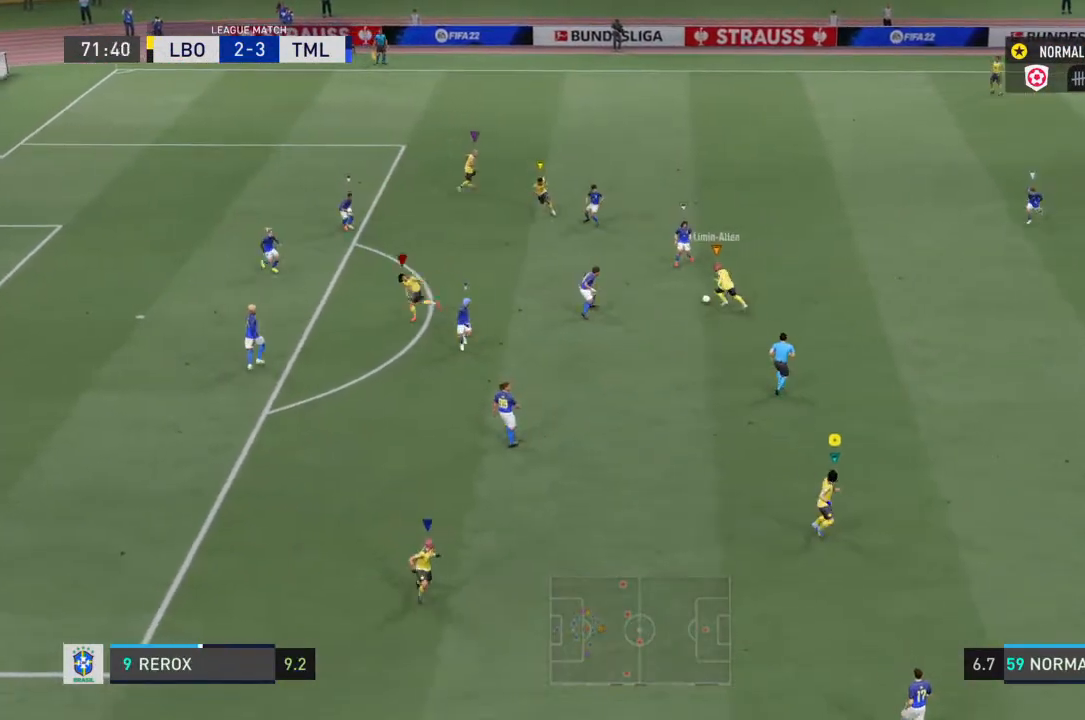
{"buttons": ["R2"], "left_stick": "up-left", "right_stick": "center", "events": [[333, "left_stick", "up-left"], [367, "R2", "down"]]}
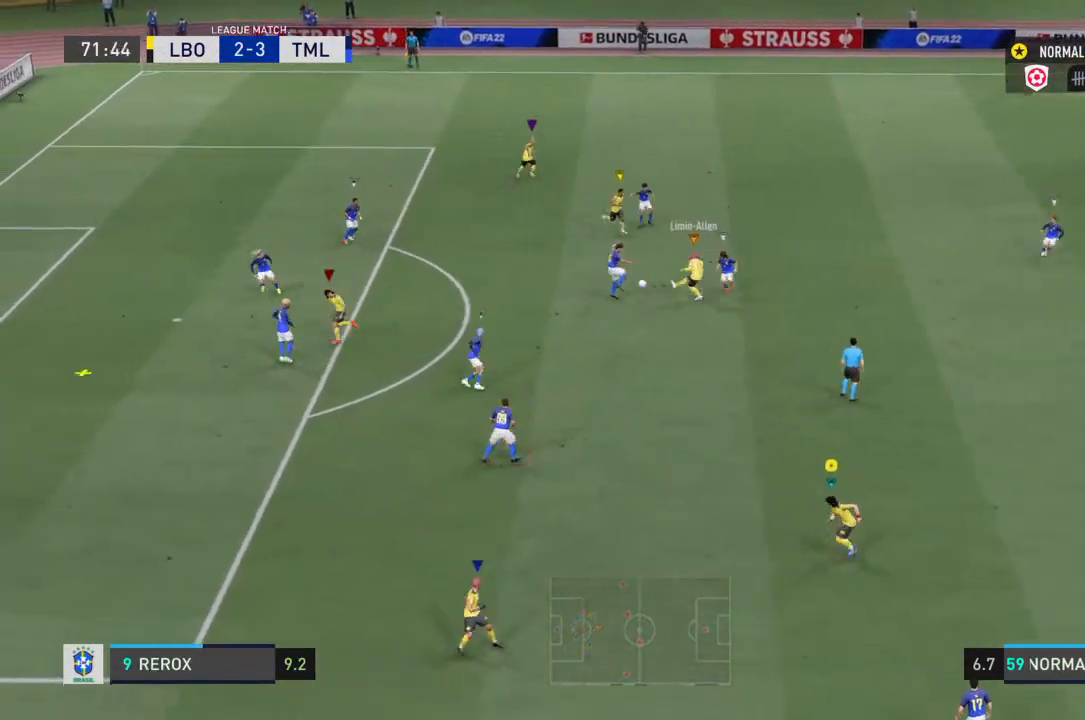
{"buttons": ["R2"], "left_stick": "up", "right_stick": "center", "events": [[33, "left_stick", "up"]]}
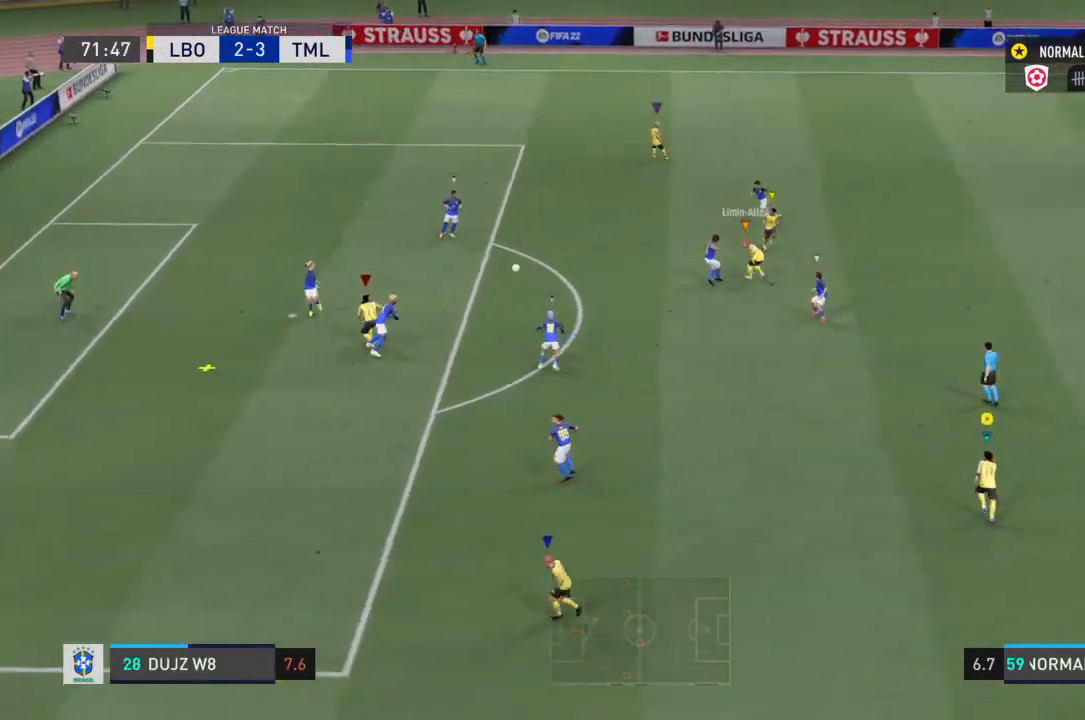
{"buttons": [], "left_stick": "up", "right_stick": "center", "events": [[167, "R2", "up"]]}
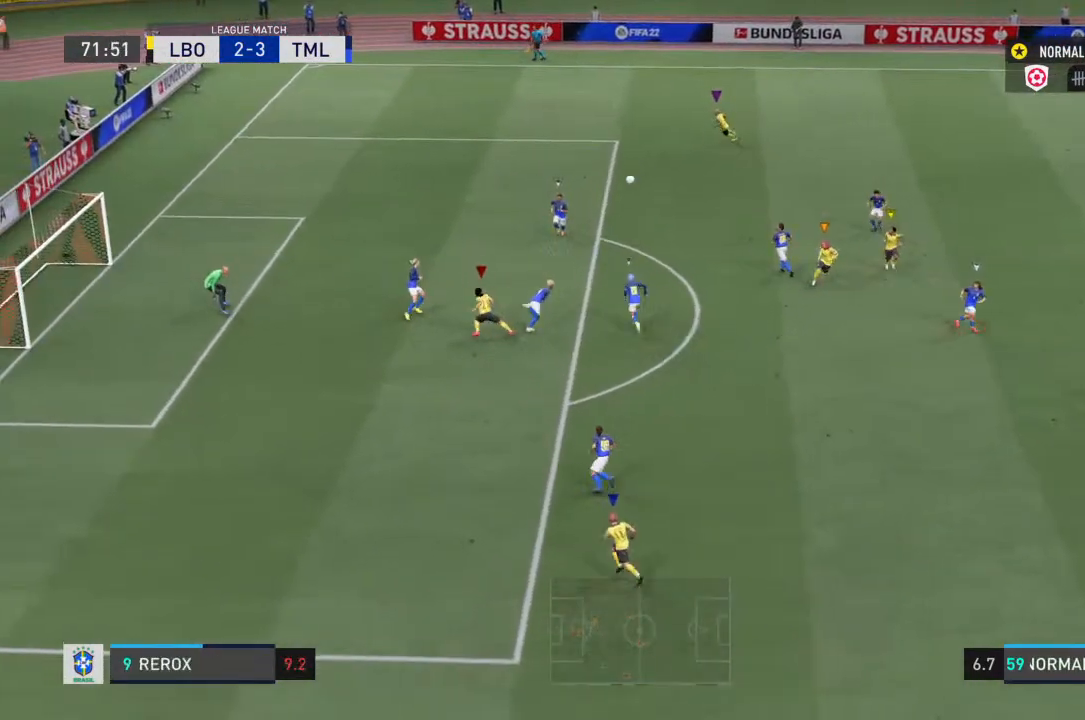
{"buttons": ["R2"], "left_stick": "up-right", "right_stick": "center", "events": [[33, "left_stick", "up-right"], [333, "R2", "down"]]}
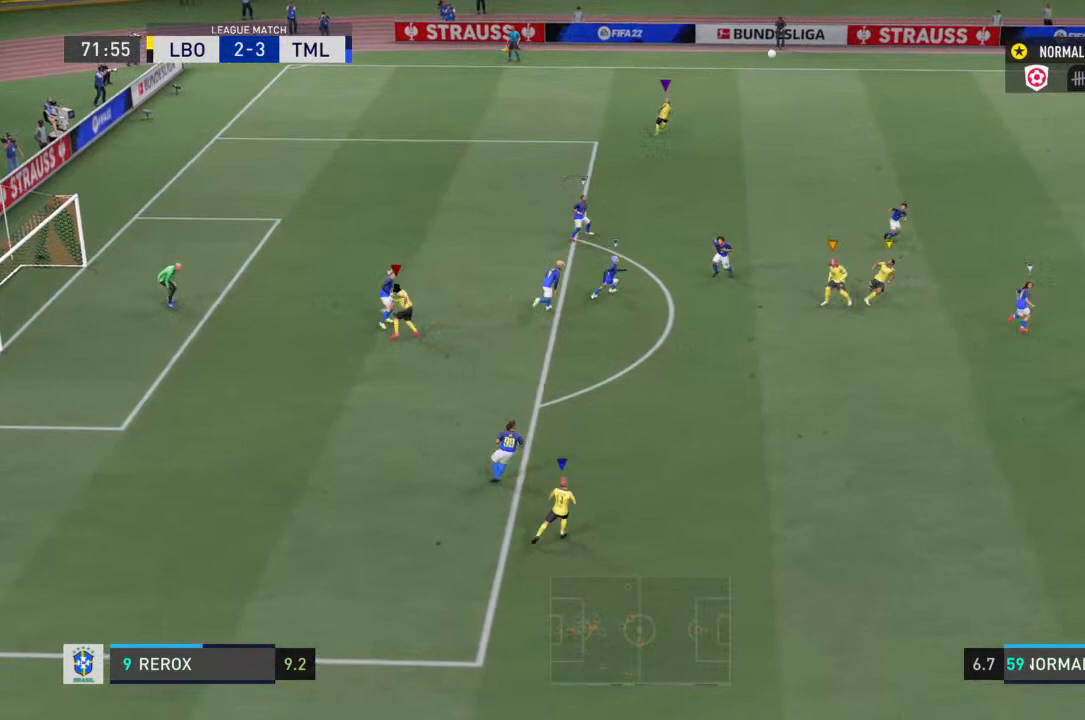
{"buttons": ["R2"], "left_stick": "up", "right_stick": "center", "events": [[167, "left_stick", "up"], [233, "CROSS", "down"], [467, "CROSS", "up"]]}
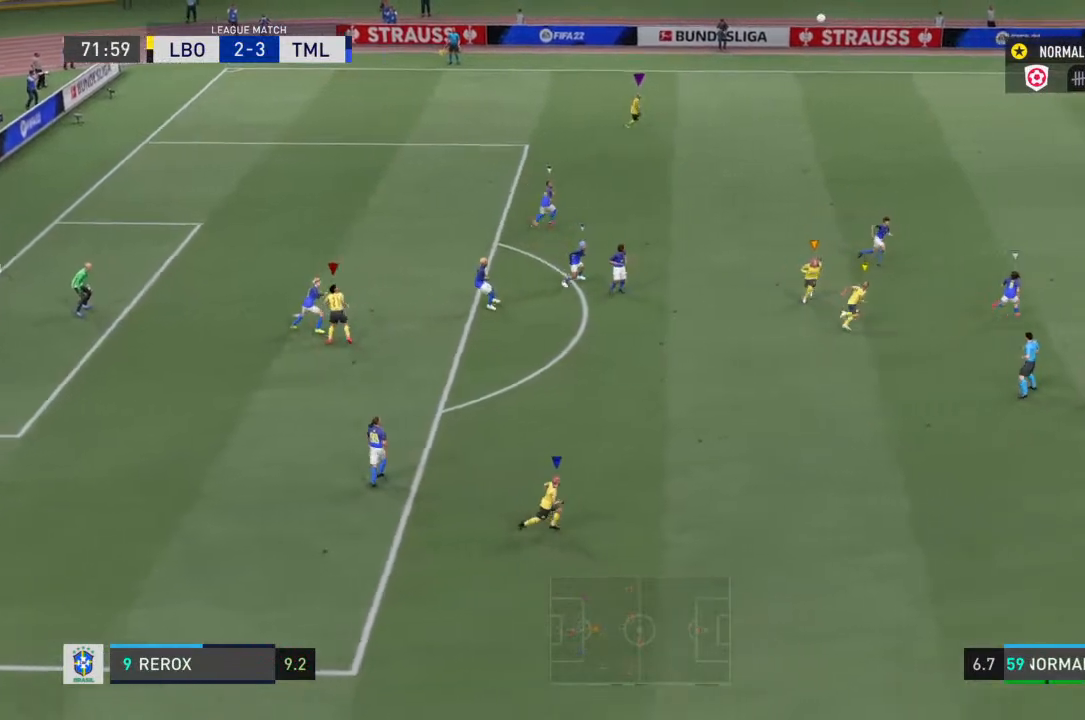
{"buttons": [], "left_stick": "up", "right_stick": "center", "events": [[67, "CROSS", "down"], [233, "CROSS", "up"], [333, "CROSS", "down"], [467, "CROSS", "up"], [500, "R2", "up"]]}
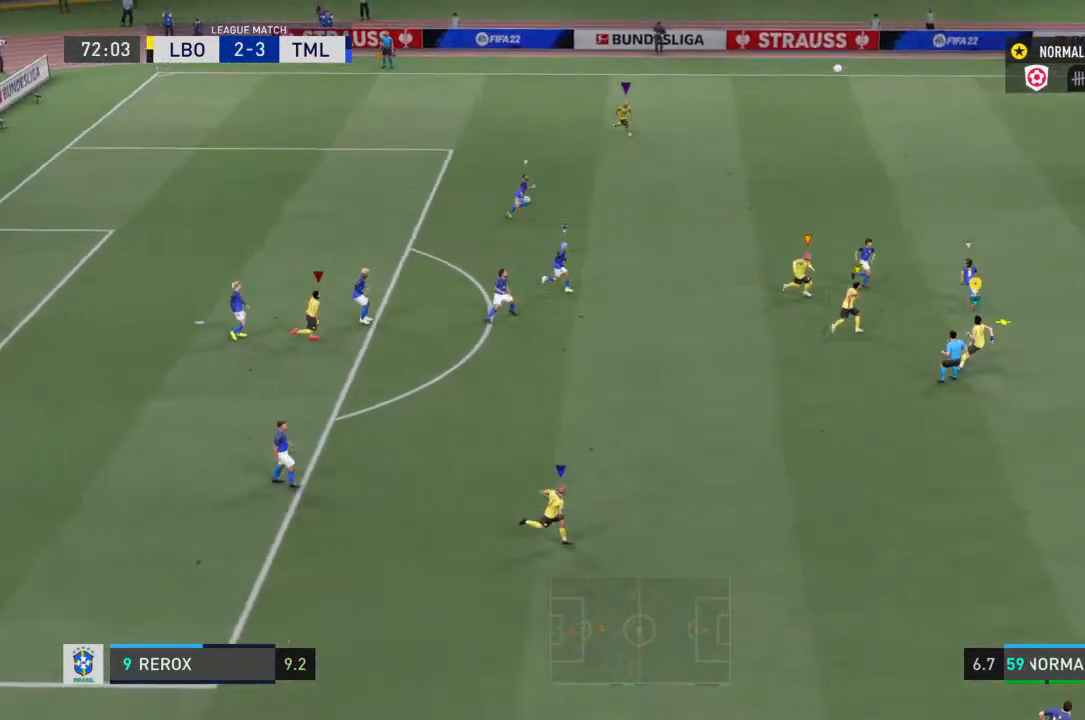
{"buttons": ["CROSS", "L1"], "left_stick": "up", "right_stick": "center", "events": [[33, "CROSS", "down"], [133, "L1", "down"], [167, "CROSS", "up"], [233, "CROSS", "down"], [400, "CROSS", "up"], [433, "CROSS", "down"]]}
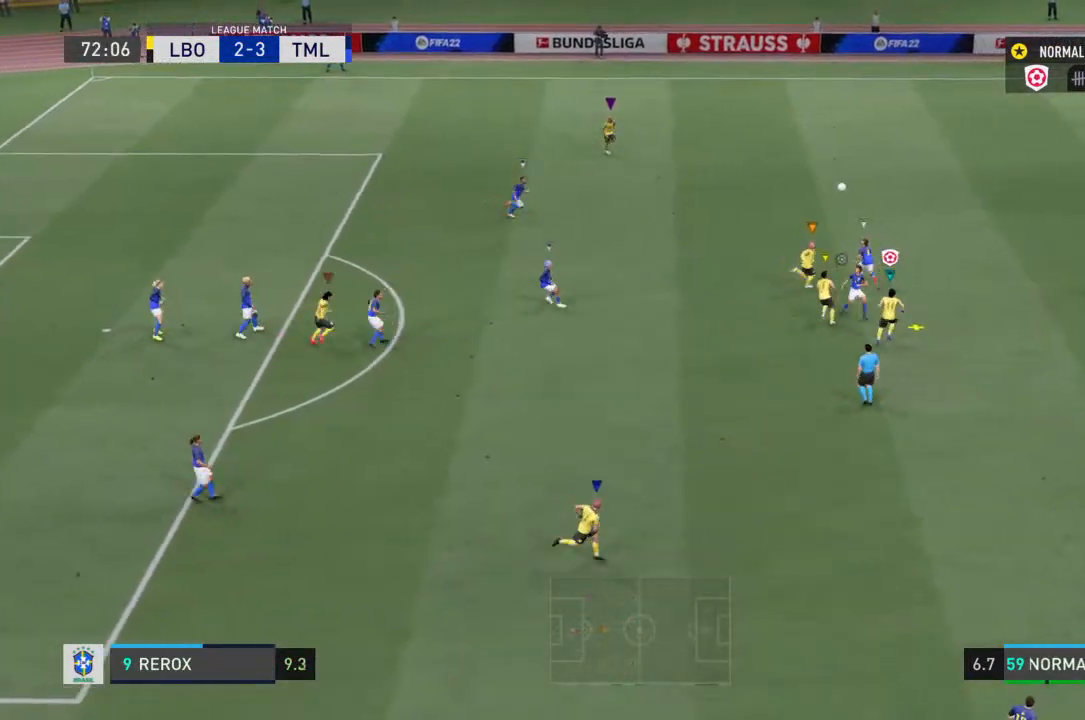
{"buttons": ["R2"], "left_stick": "up", "right_stick": "center", "events": [[33, "L1", "up"], [300, "CROSS", "up"], [433, "R2", "down"]]}
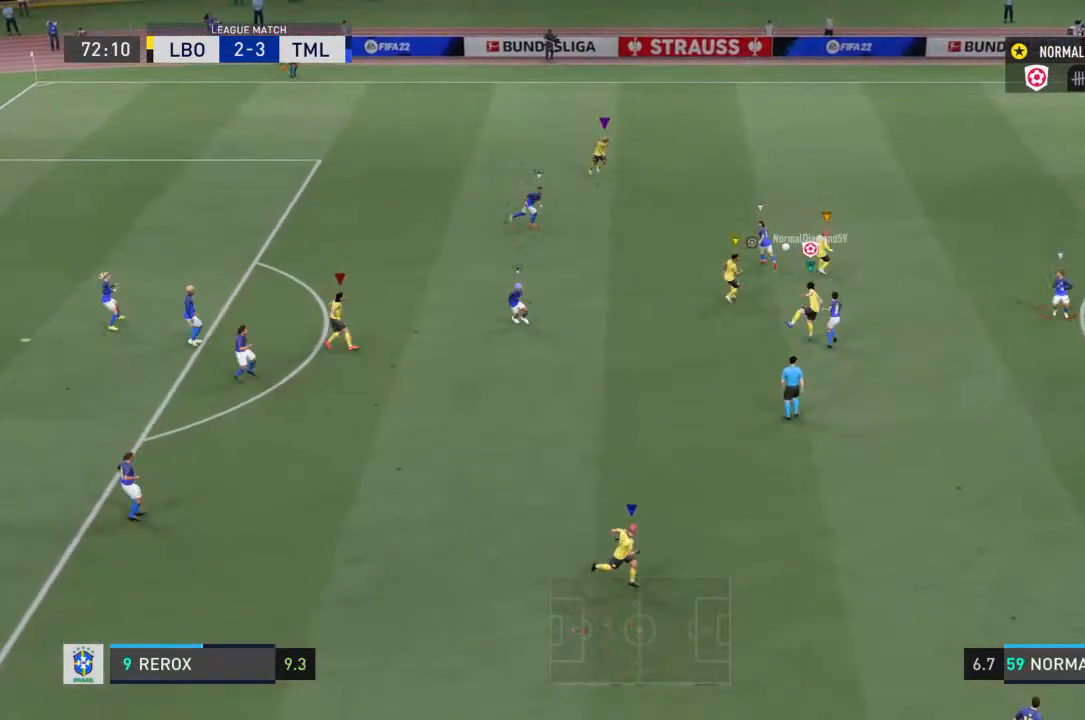
{"buttons": ["R2"], "left_stick": "down-right", "right_stick": "center", "events": [[433, "left_stick", "down-right"]]}
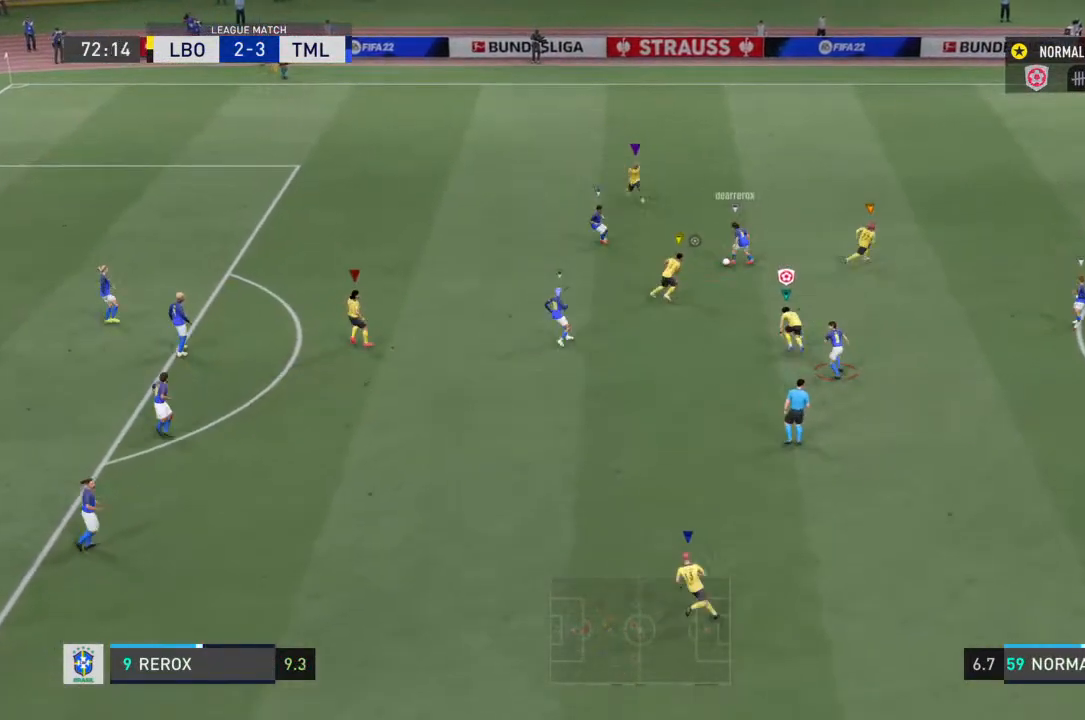
{"buttons": ["R2"], "left_stick": "right", "right_stick": "center", "events": [[167, "left_stick", "right"]]}
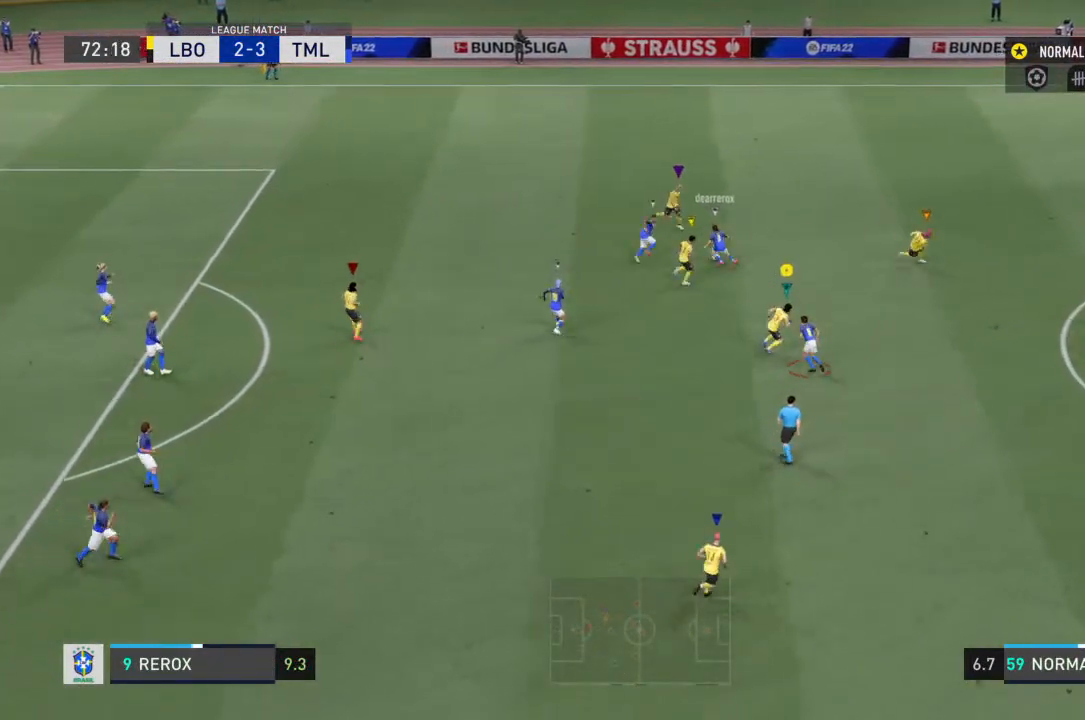
{"buttons": ["R2"], "left_stick": "right", "right_stick": "center", "events": []}
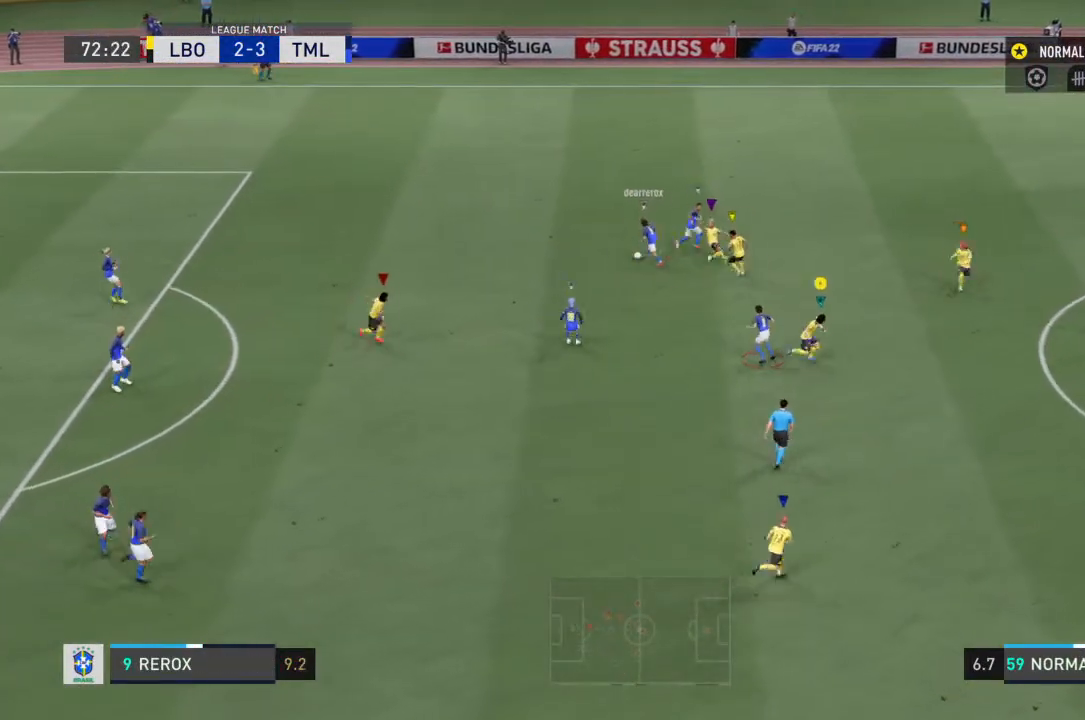
{"buttons": ["R2"], "left_stick": "center", "right_stick": "center", "events": [[100, "left_stick", "down-right"], [400, "left_stick", "center"]]}
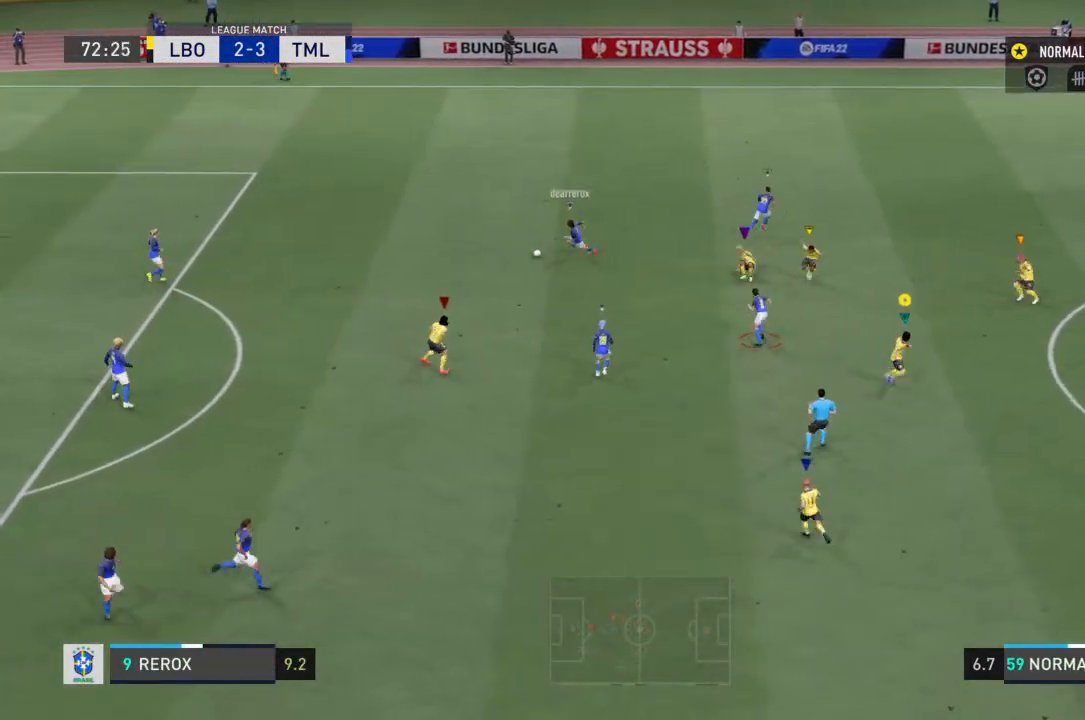
{"buttons": ["R2"], "left_stick": "down-right", "right_stick": "center", "events": [[100, "R2", "up"], [167, "left_stick", "down"], [233, "left_stick", "down-right"], [367, "R2", "down"]]}
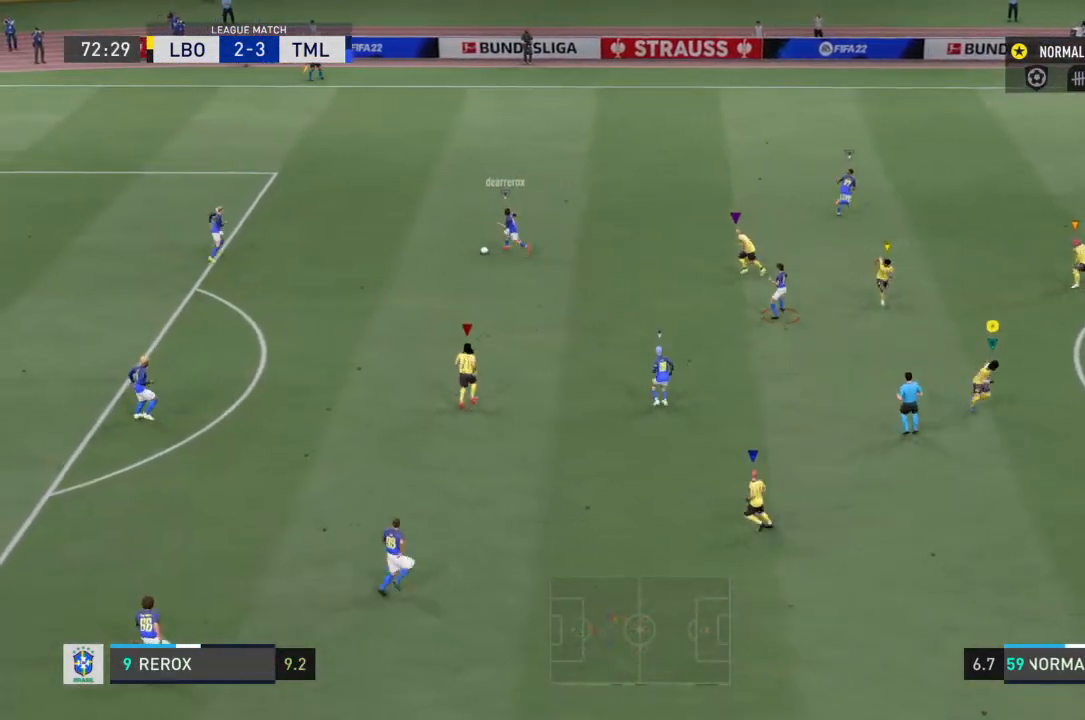
{"buttons": [], "left_stick": "left", "right_stick": "center", "events": [[100, "left_stick", "center"], [267, "R2", "up"], [400, "left_stick", "left"]]}
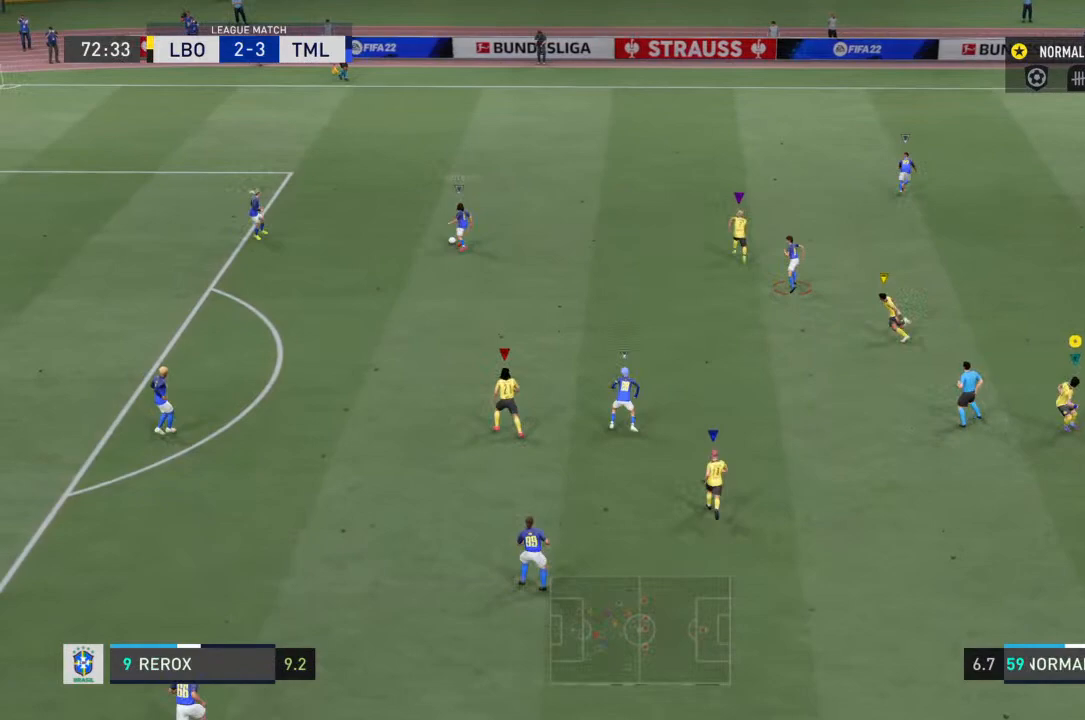
{"buttons": [], "left_stick": "up-left", "right_stick": "center", "events": [[133, "left_stick", "up-left"], [233, "left_stick", "left"], [500, "left_stick", "up-left"]]}
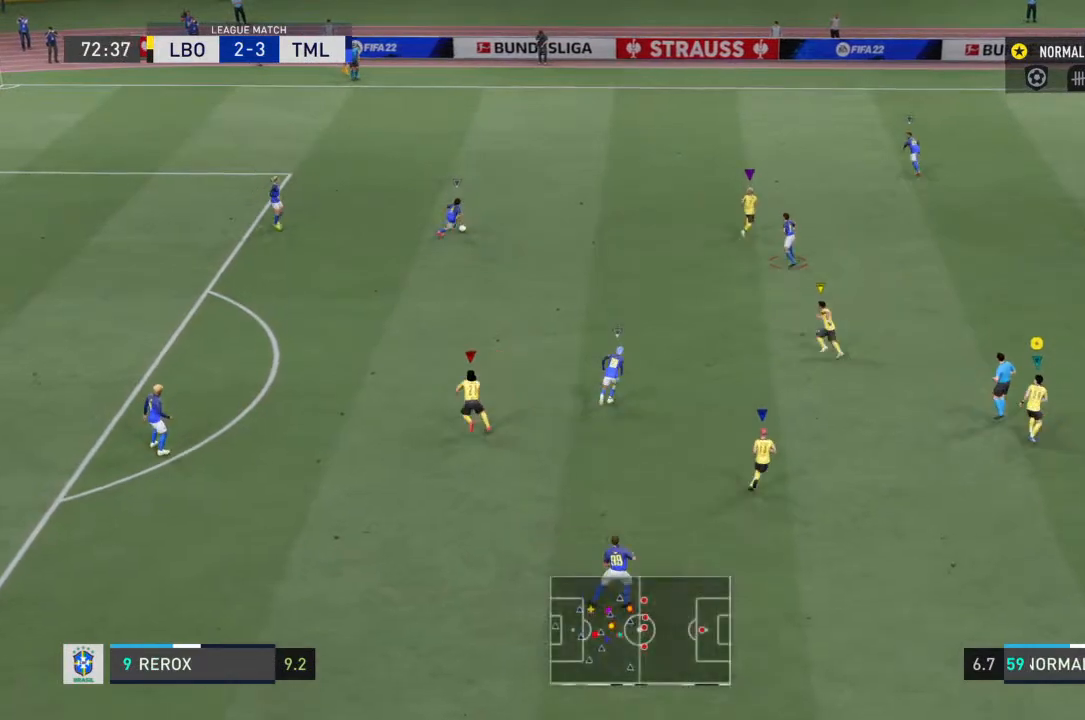
{"buttons": [], "left_stick": "up-right", "right_stick": "center", "events": [[433, "left_stick", "up-right"]]}
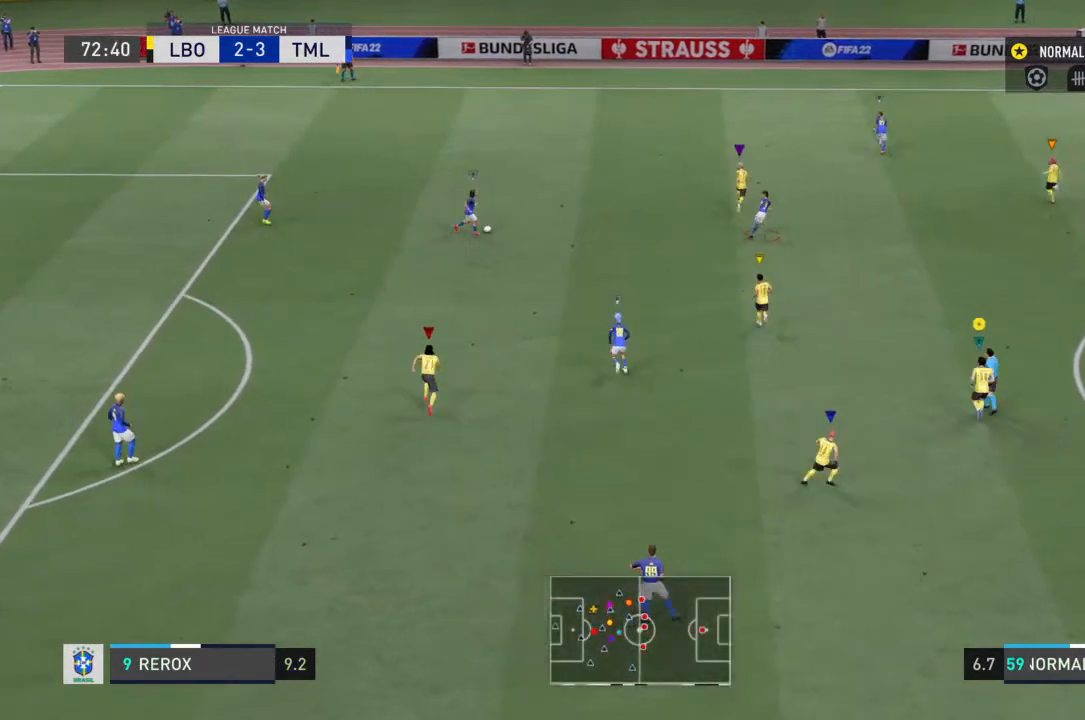
{"buttons": ["R2"], "left_stick": "down-right", "right_stick": "center", "events": [[133, "left_stick", "right"], [267, "left_stick", "down-right"], [333, "R2", "down"]]}
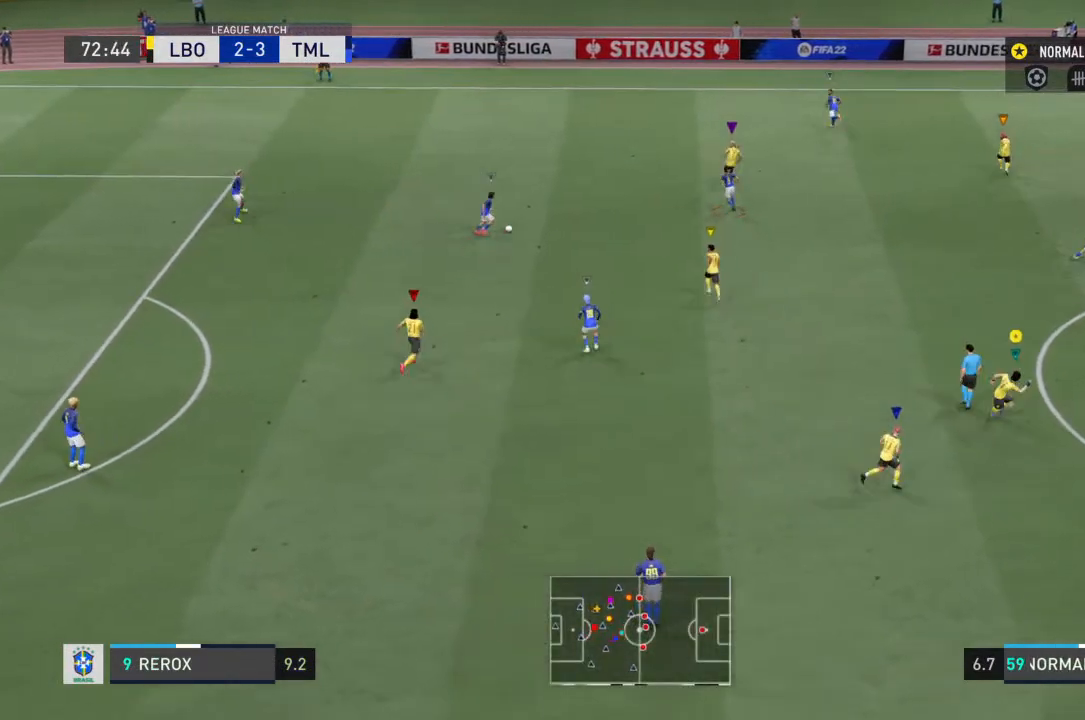
{"buttons": [], "left_stick": "right", "right_stick": "center", "events": [[300, "R2", "up"], [467, "left_stick", "right"]]}
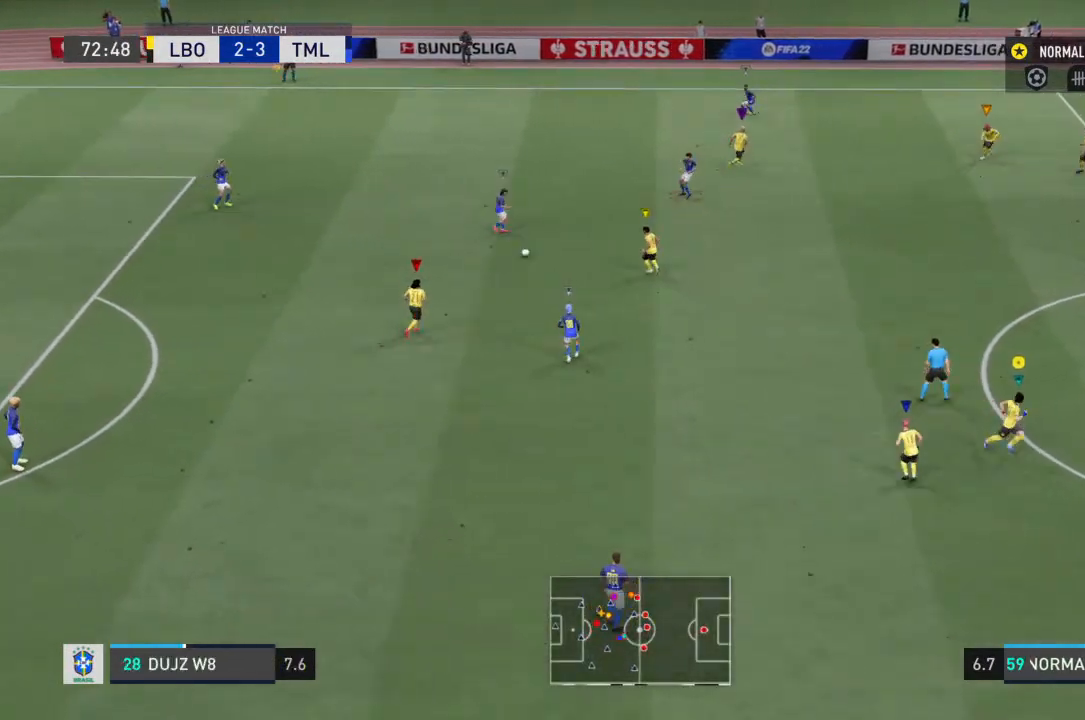
{"buttons": [], "left_stick": "down-left", "right_stick": "center", "events": [[33, "left_stick", "up-right"], [100, "left_stick", "up"], [267, "left_stick", "center"], [367, "left_stick", "down-left"]]}
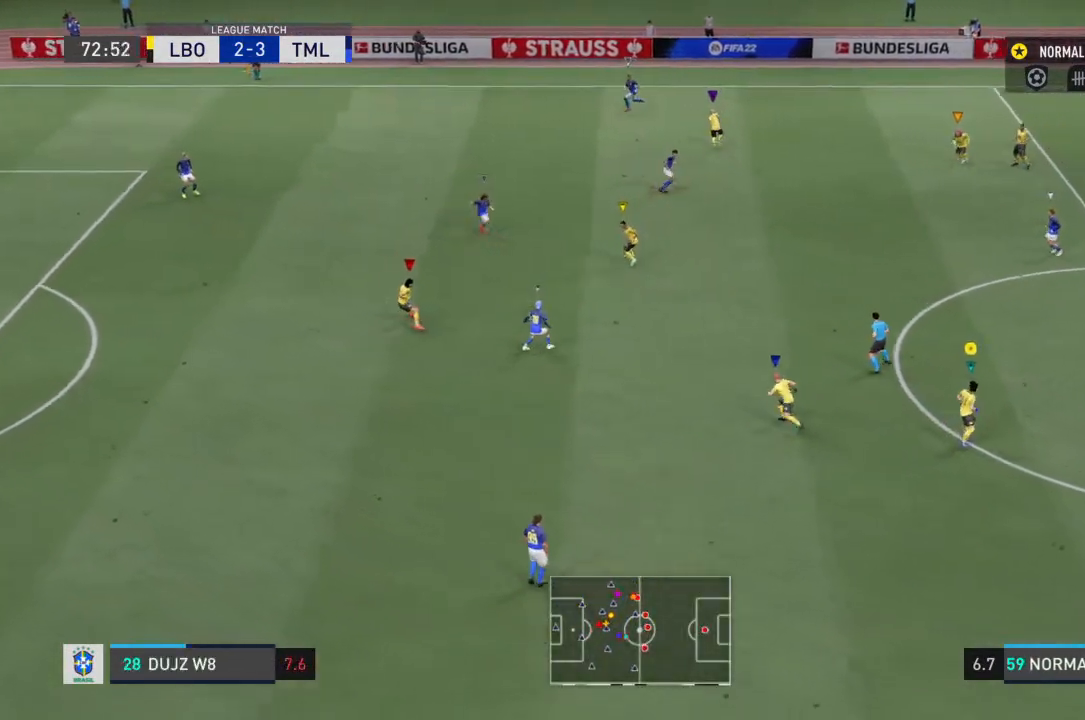
{"buttons": ["R2"], "left_stick": "up-right", "right_stick": "center", "events": [[33, "R2", "down"], [67, "left_stick", "down-right"], [233, "left_stick", "up-right"]]}
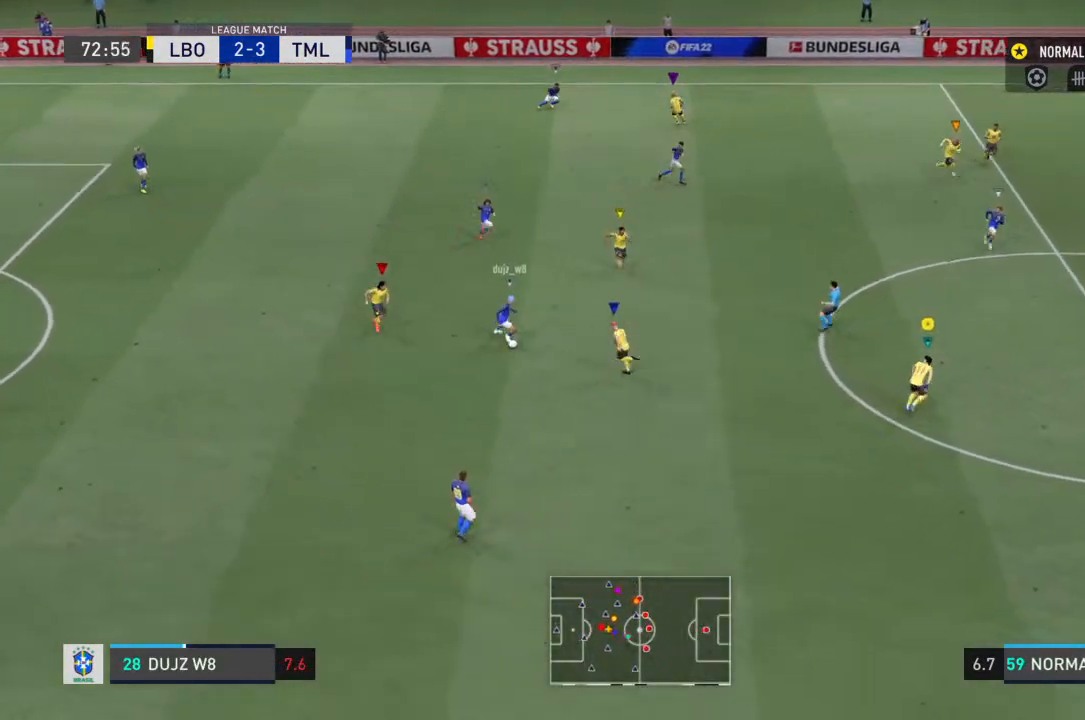
{"buttons": ["R2"], "left_stick": "up-right", "right_stick": "center", "events": []}
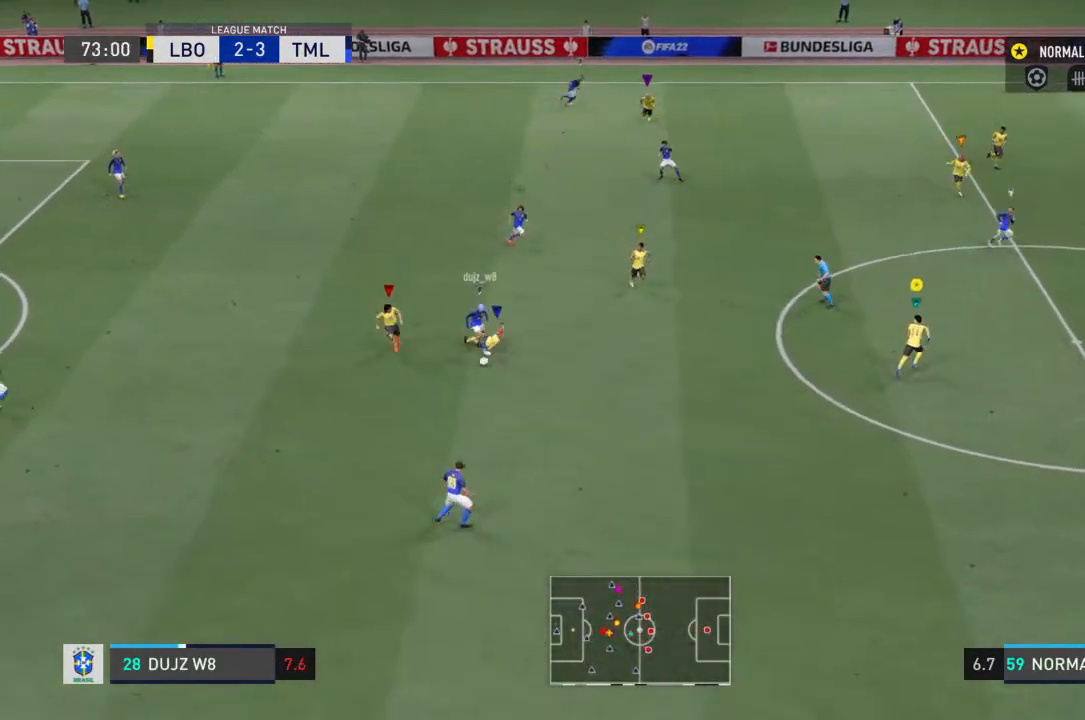
{"buttons": ["R2"], "left_stick": "down-right", "right_stick": "center", "events": [[300, "left_stick", "down-right"]]}
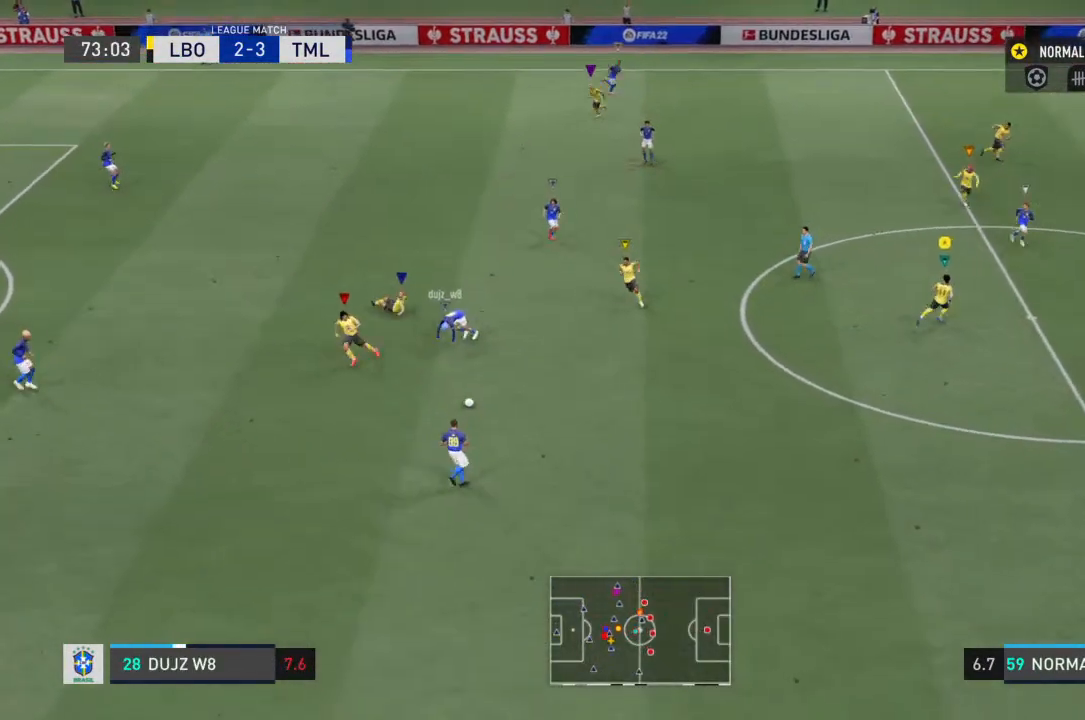
{"buttons": ["R2"], "left_stick": "down", "right_stick": "center", "events": [[400, "left_stick", "down"]]}
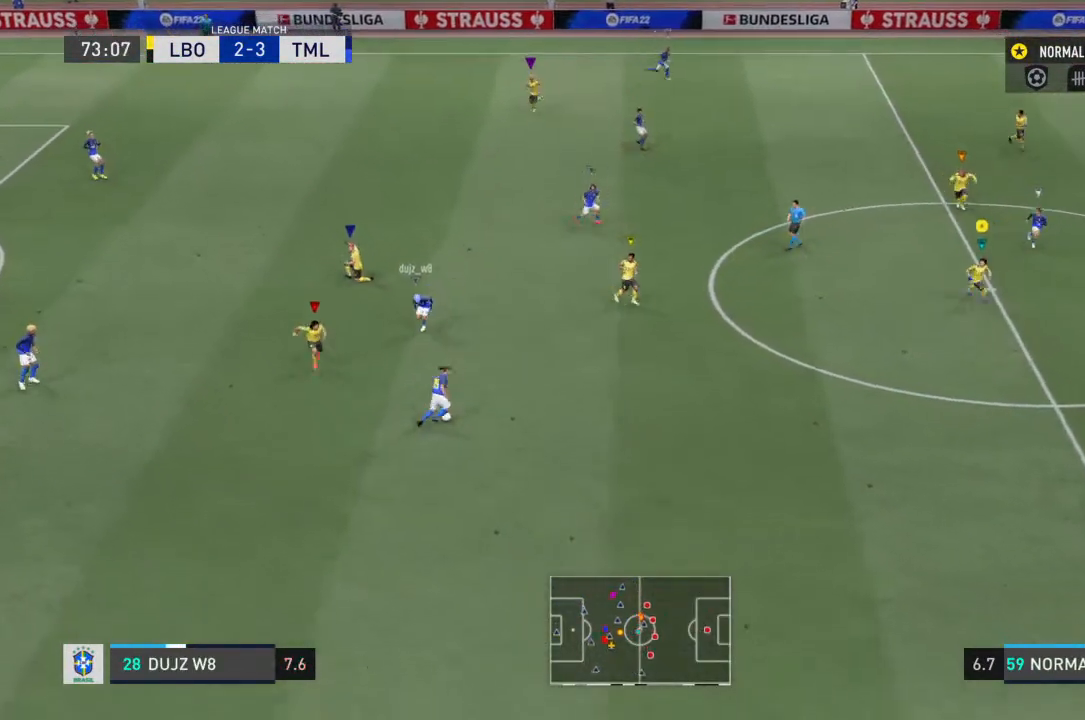
{"buttons": [], "left_stick": "down", "right_stick": "center", "events": [[167, "R2", "up"]]}
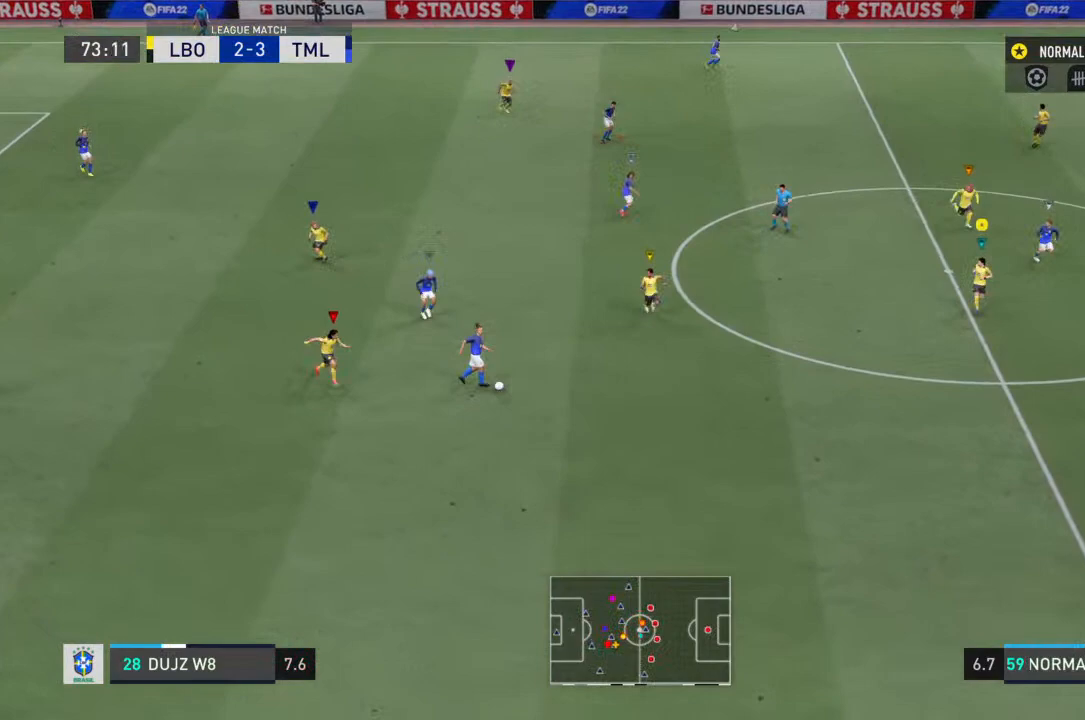
{"buttons": ["R2"], "left_stick": "down-right", "right_stick": "center", "events": [[333, "R2", "down"], [400, "left_stick", "down-right"]]}